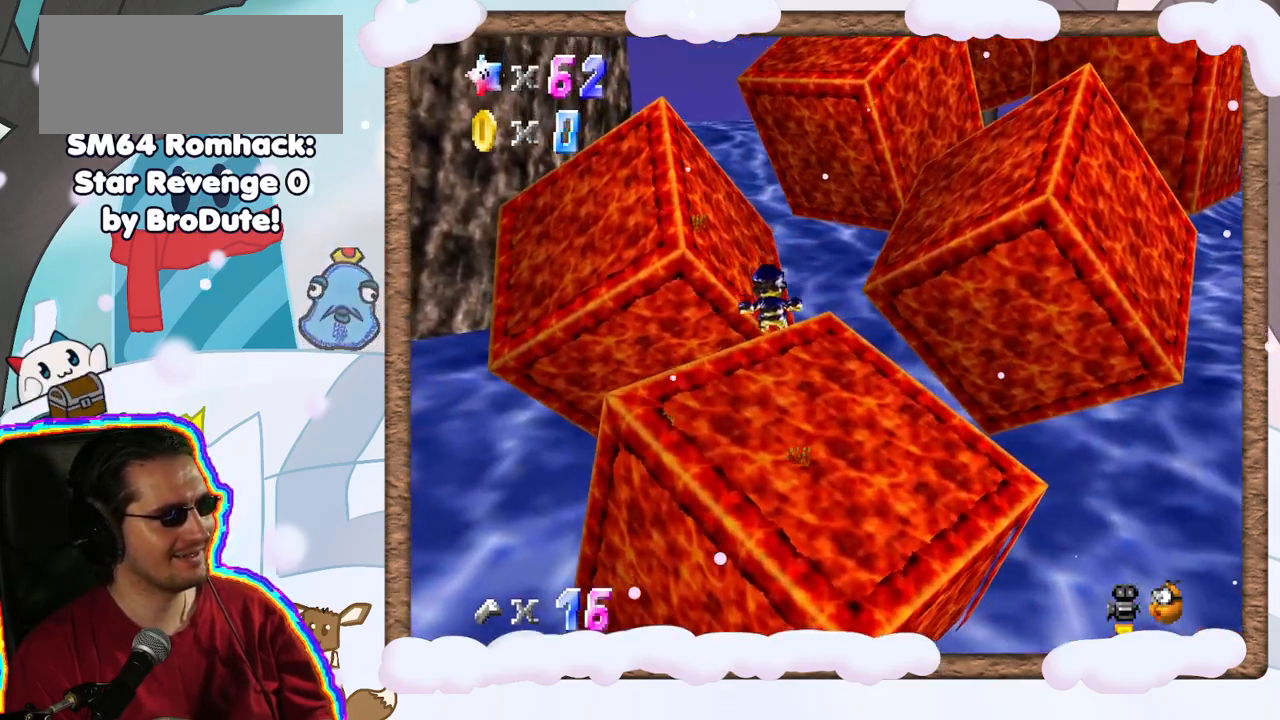
Gameplay with a controller (Nintendo layout); each line is a JSON object with the inputs held at the frame after it (dt_ms = milliseconds from this image to that frame). "events" lists button and stick changes between this image and that frame as [ms after this image, input, new state], when the widget could be followed in between. Not read: L3 R3.
{"dt_ms": 500, "buttons": [], "left_stick": "center", "events": [[117, "left_stick", "center"]]}
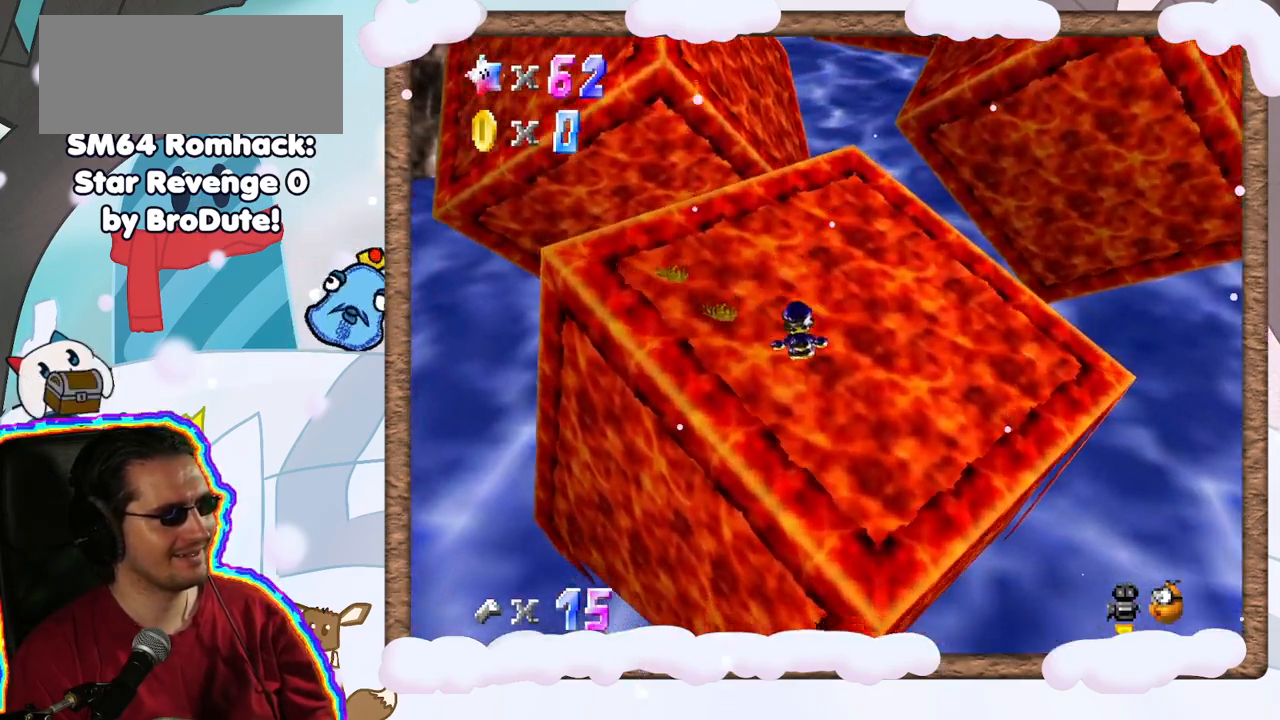
{"dt_ms": 500, "buttons": [], "left_stick": "up", "events": [[283, "C_LEFT", "down"], [350, "C_LEFT", "up"], [467, "left_stick", "up"]]}
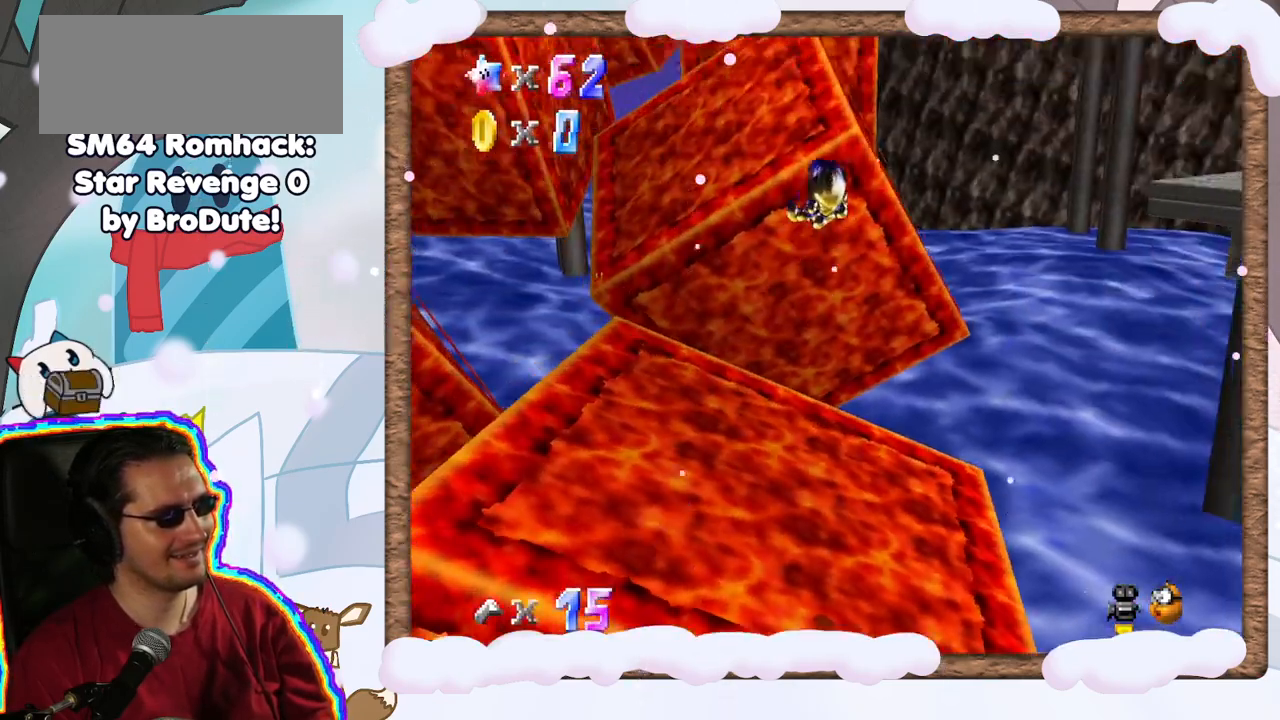
{"dt_ms": 500, "buttons": [], "left_stick": "up-left", "events": [[67, "left_stick", "up-left"]]}
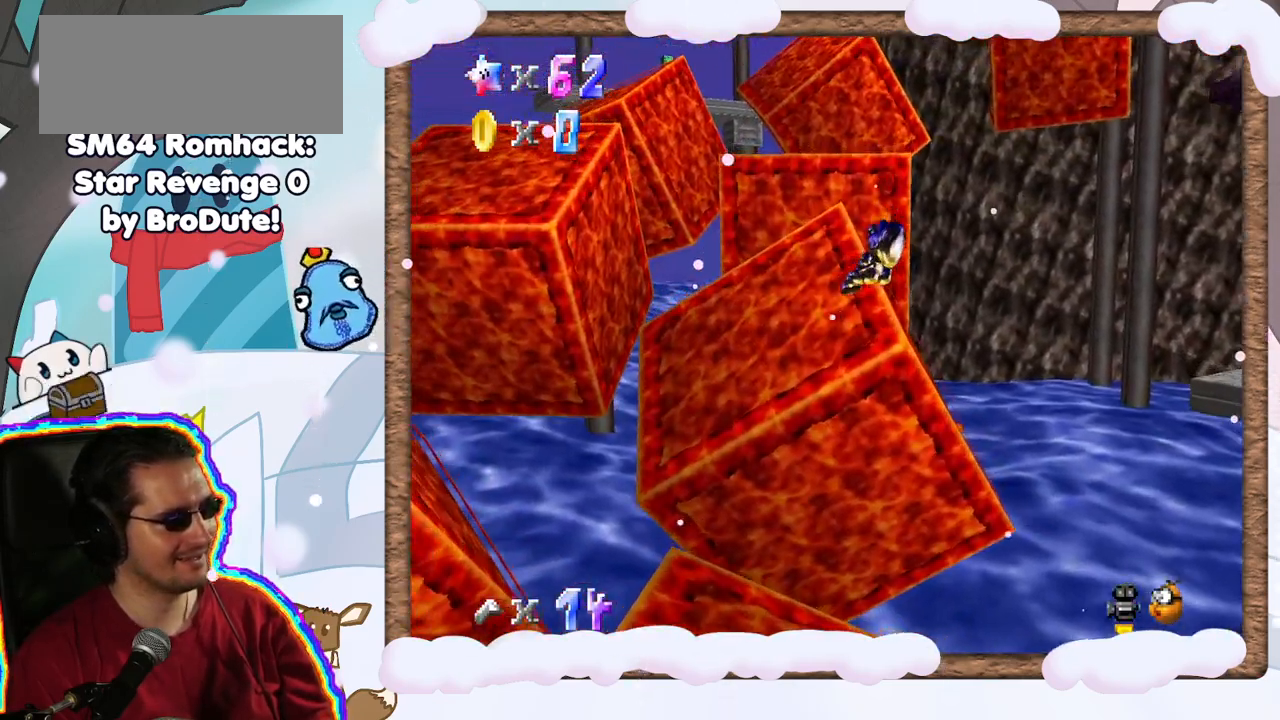
{"dt_ms": 500, "buttons": [], "left_stick": "up-left", "events": []}
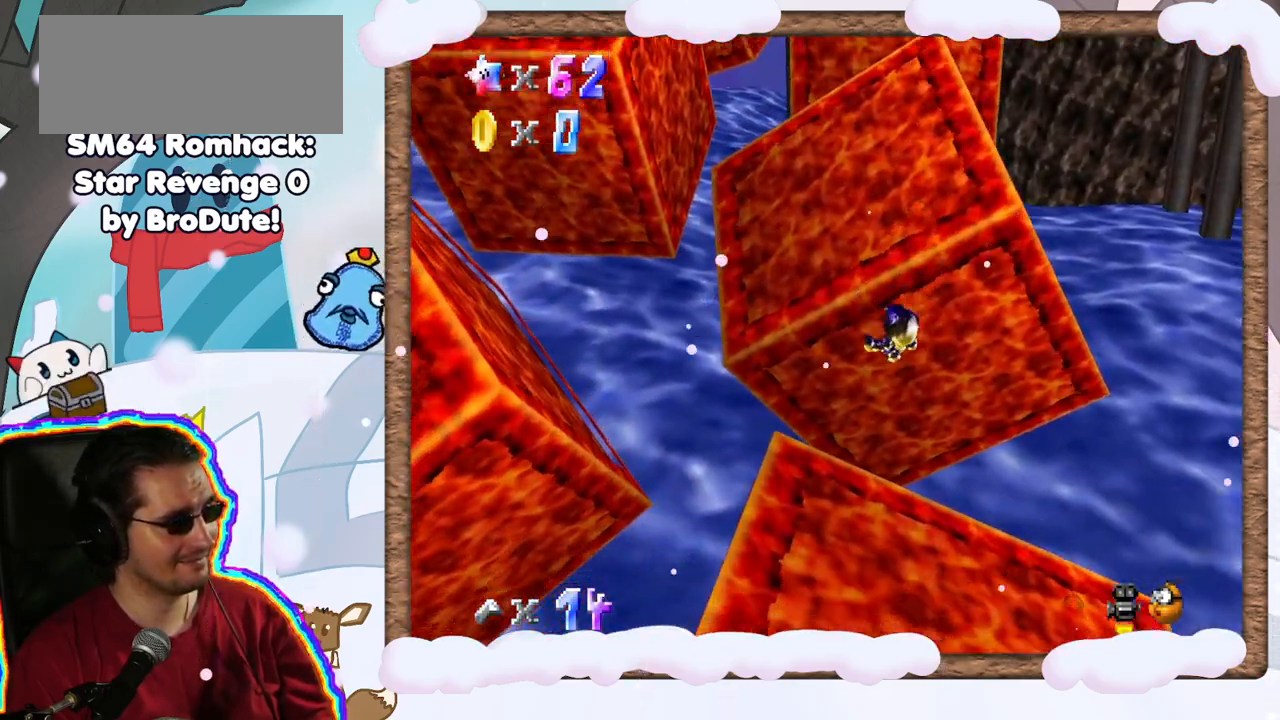
{"dt_ms": 500, "buttons": [], "left_stick": "up", "events": [[83, "left_stick", "up"]]}
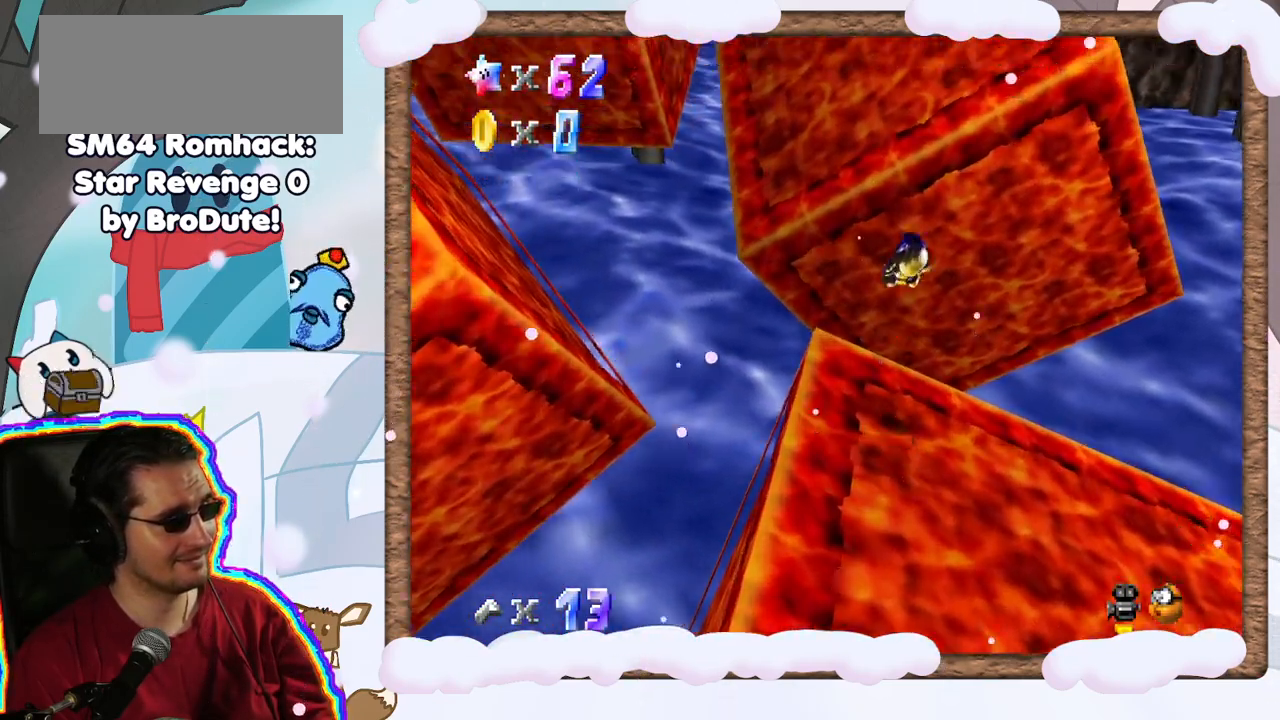
{"dt_ms": 500, "buttons": [], "left_stick": "up", "events": []}
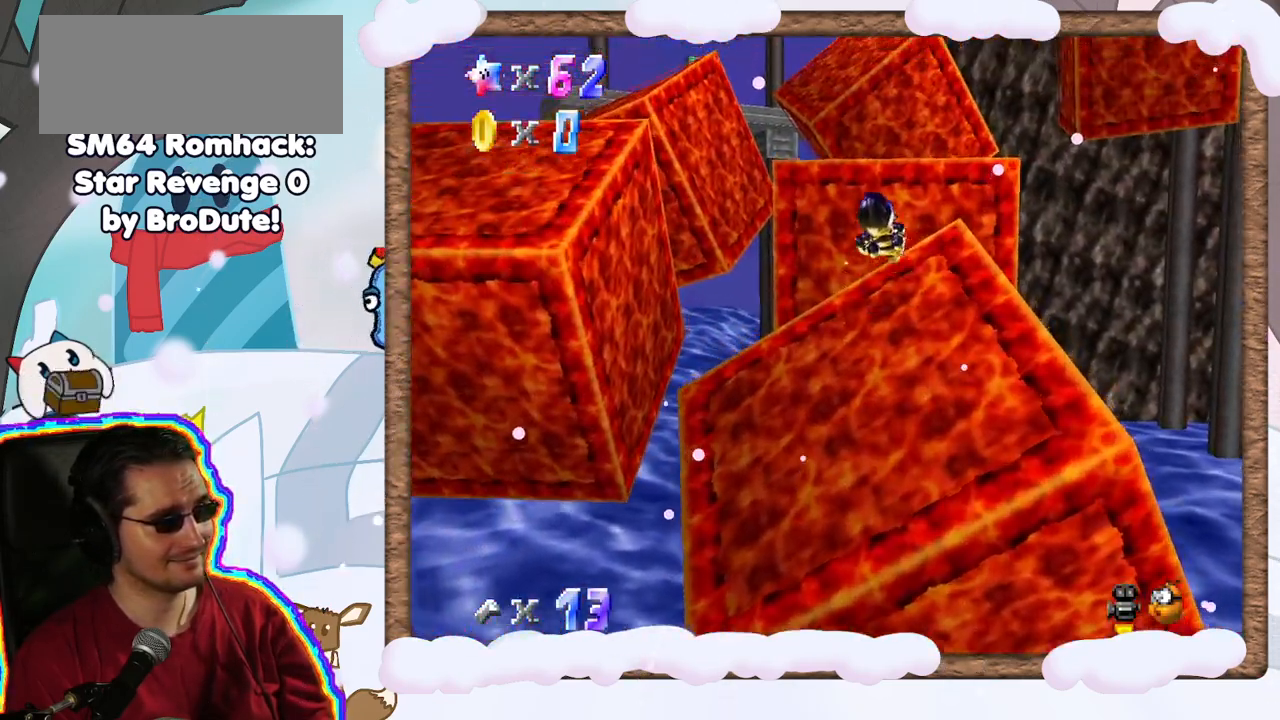
{"dt_ms": 500, "buttons": [], "left_stick": "up-right", "events": [[183, "left_stick", "up-right"]]}
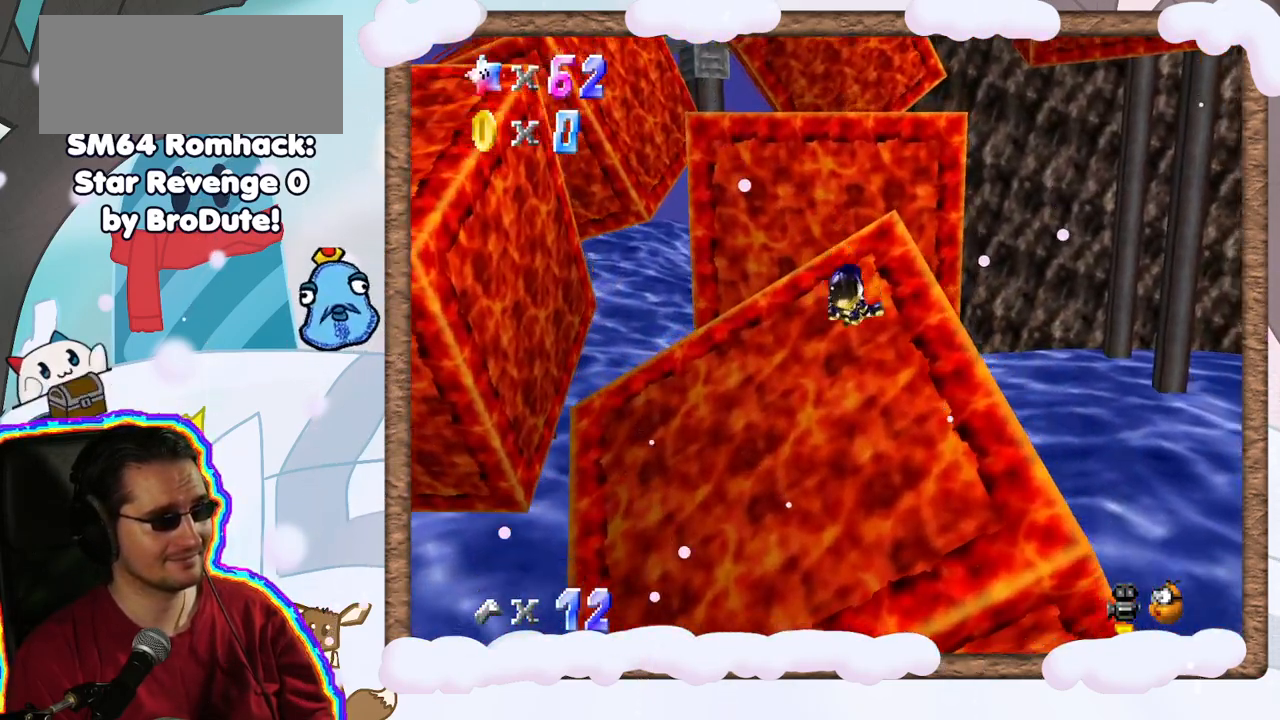
{"dt_ms": 500, "buttons": [], "left_stick": "center", "events": [[83, "left_stick", "up"], [200, "left_stick", "center"]]}
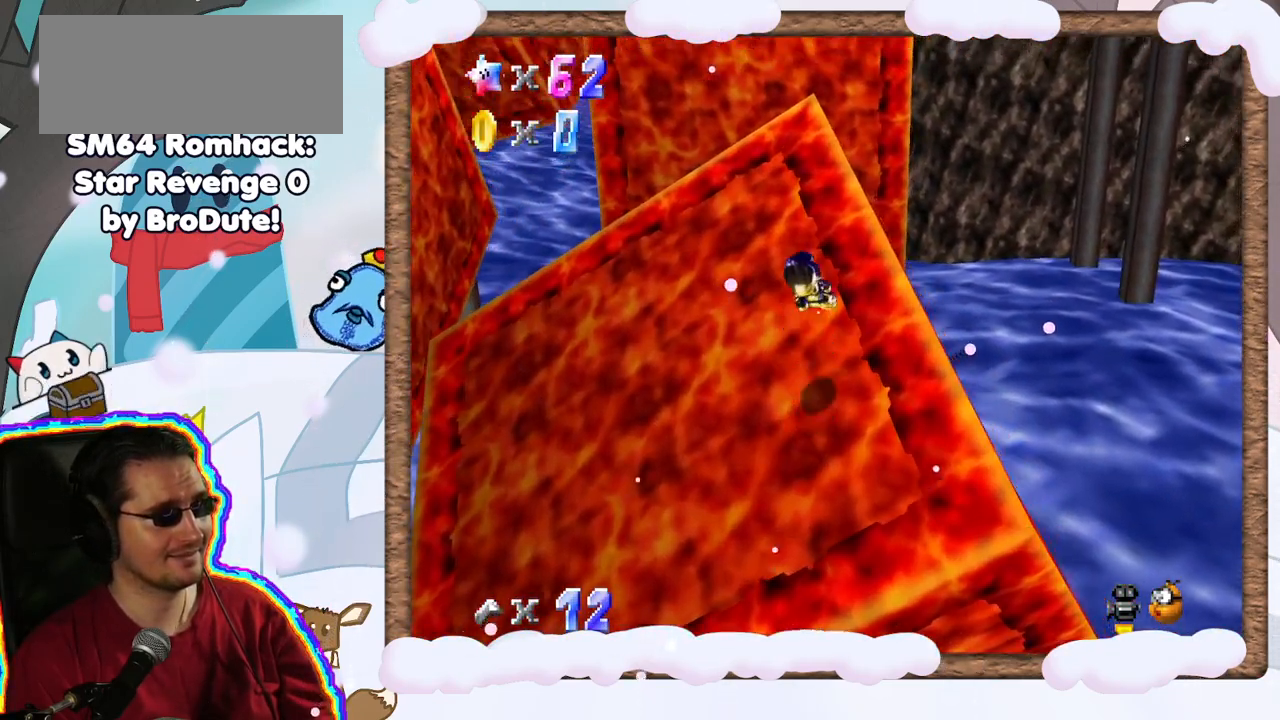
{"dt_ms": 500, "buttons": [], "left_stick": "center", "events": [[183, "C_LEFT", "down"], [233, "left_stick", "left"], [250, "C_LEFT", "up"], [367, "left_stick", "center"]]}
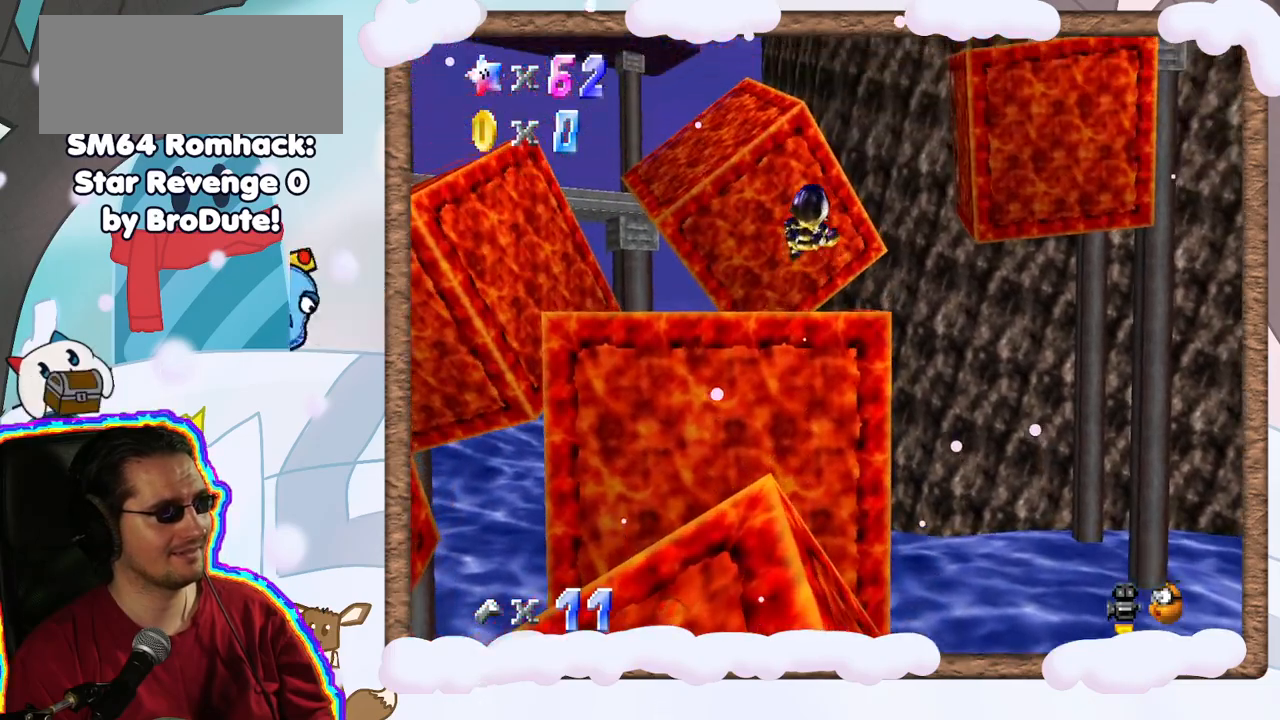
{"dt_ms": 500, "buttons": [], "left_stick": "down-left", "events": [[17, "left_stick", "down"], [183, "left_stick", "center"], [350, "left_stick", "down"], [467, "left_stick", "down-left"]]}
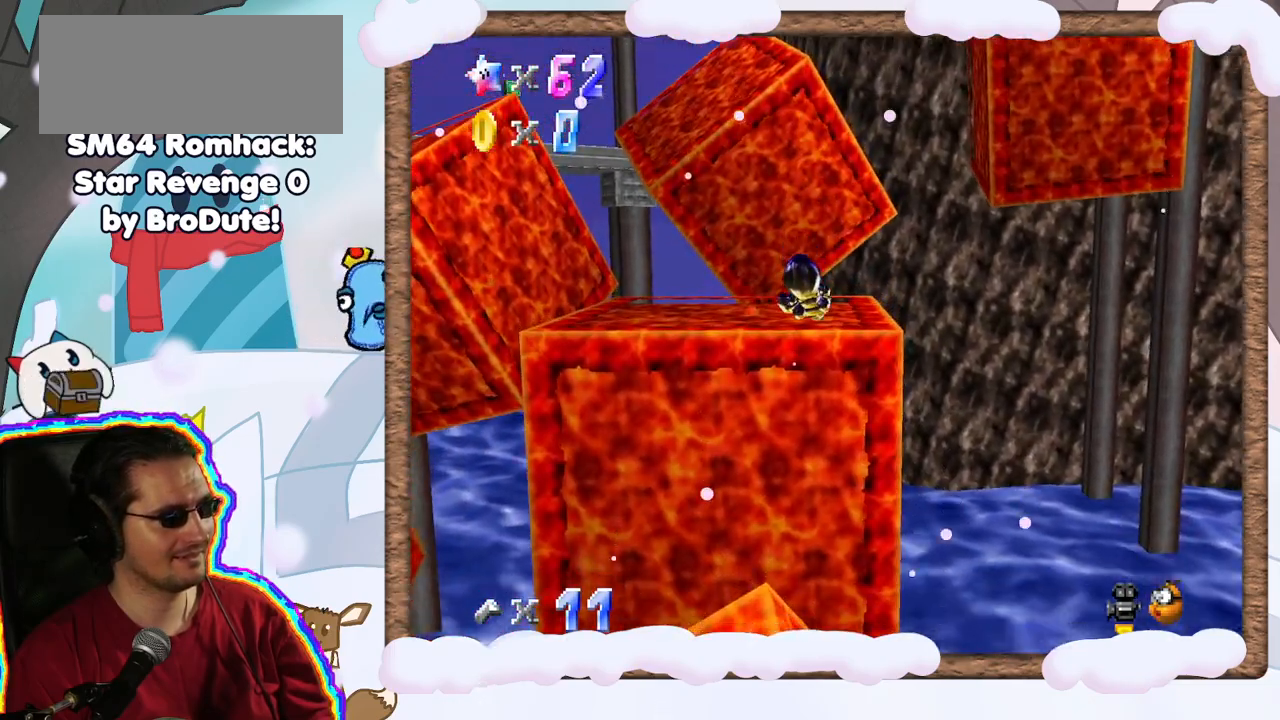
{"dt_ms": 500, "buttons": [], "left_stick": "up", "events": [[200, "left_stick", "center"], [283, "left_stick", "up"]]}
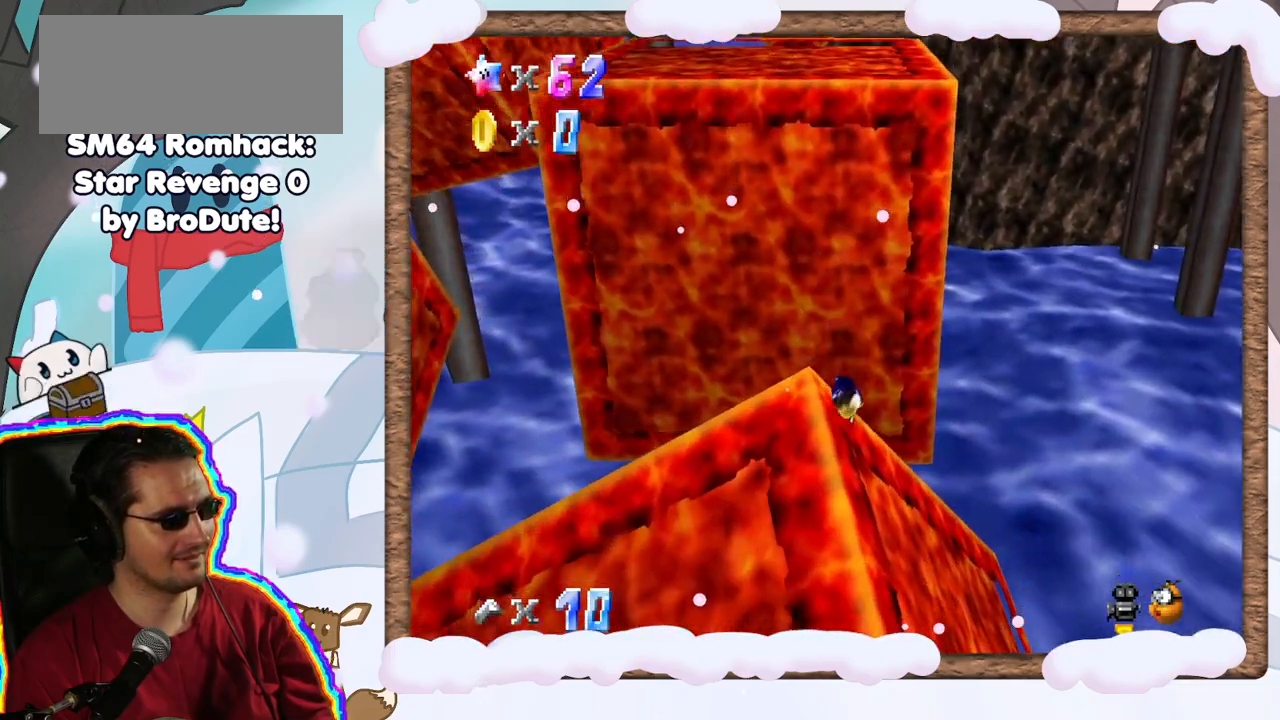
{"dt_ms": 500, "buttons": [], "left_stick": "up", "events": []}
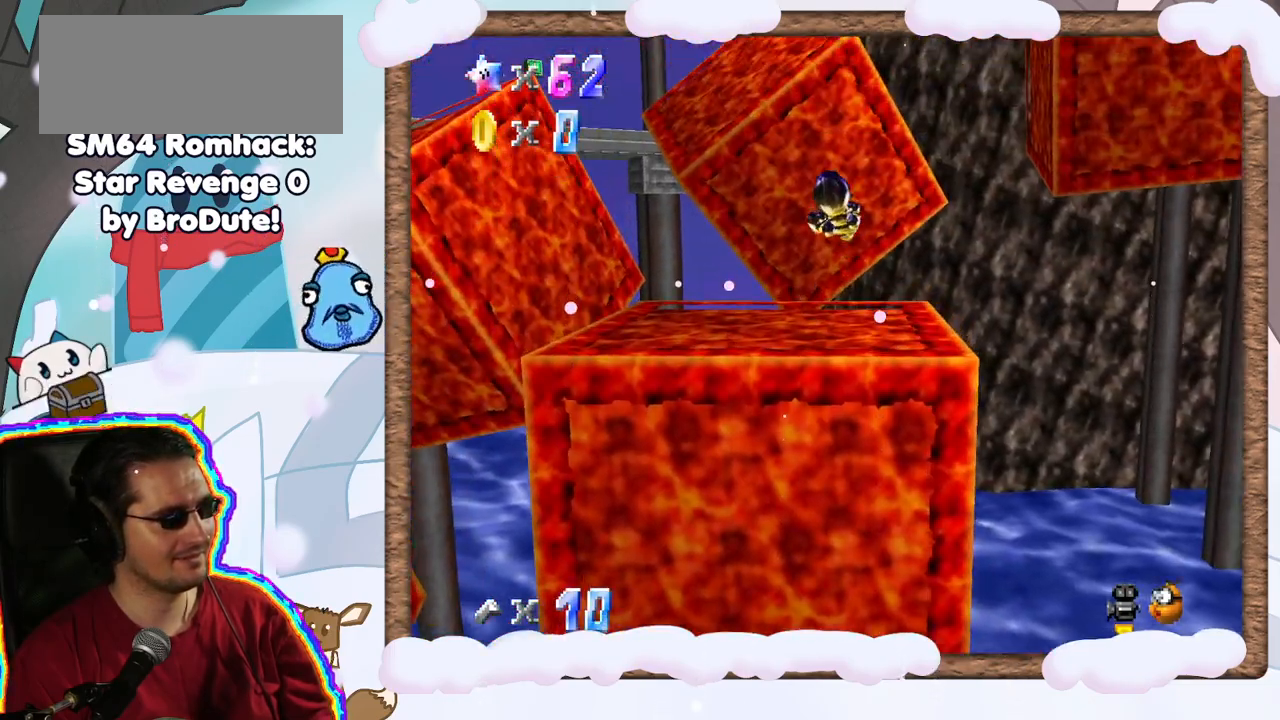
{"dt_ms": 500, "buttons": [], "left_stick": "up-left", "events": [[217, "left_stick", "up-left"], [300, "C_RIGHT", "down"], [417, "C_RIGHT", "up"]]}
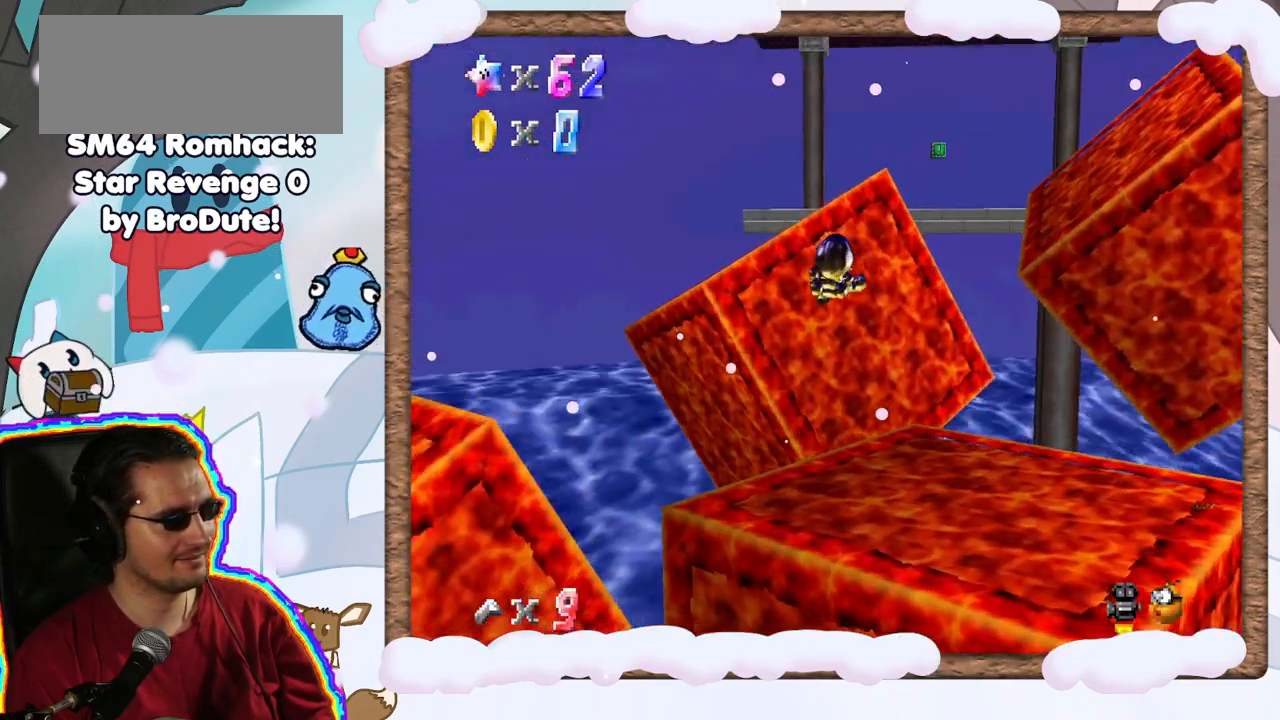
{"dt_ms": 500, "buttons": [], "left_stick": "right", "events": [[133, "left_stick", "center"], [417, "left_stick", "right"]]}
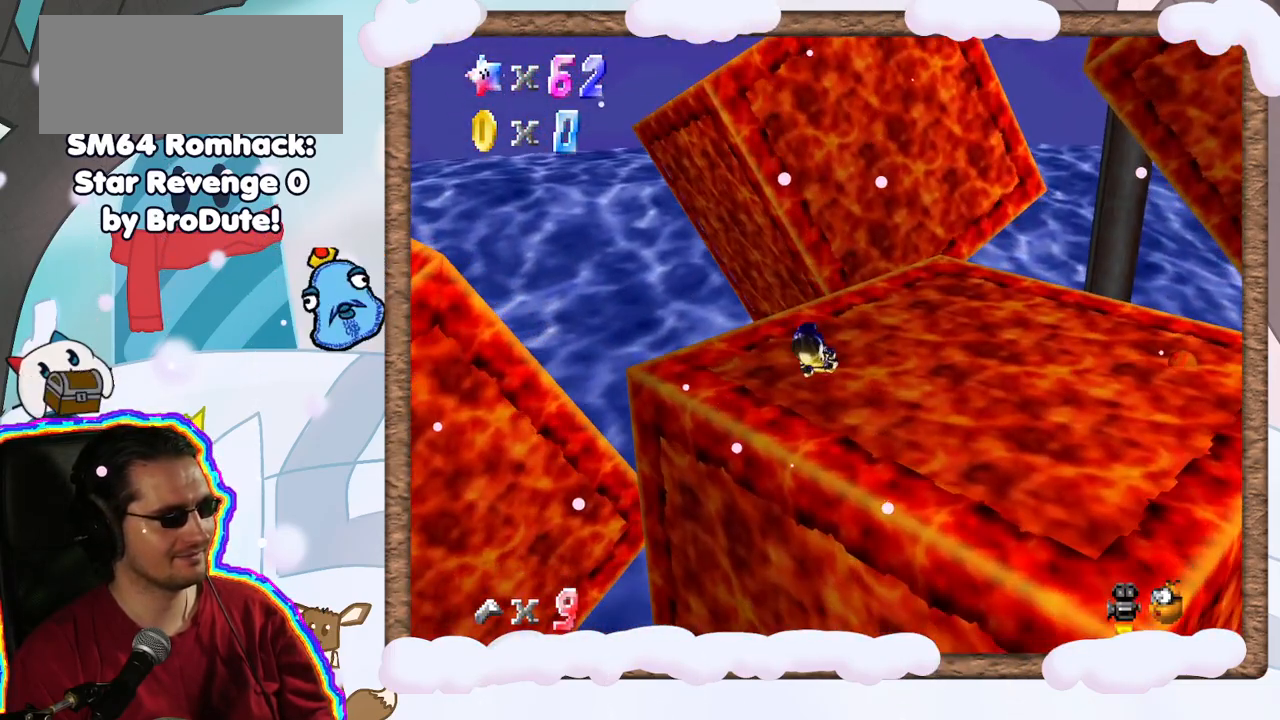
{"dt_ms": 500, "buttons": [], "left_stick": "center", "events": [[150, "left_stick", "center"], [417, "C_LEFT", "down"], [500, "C_LEFT", "up"]]}
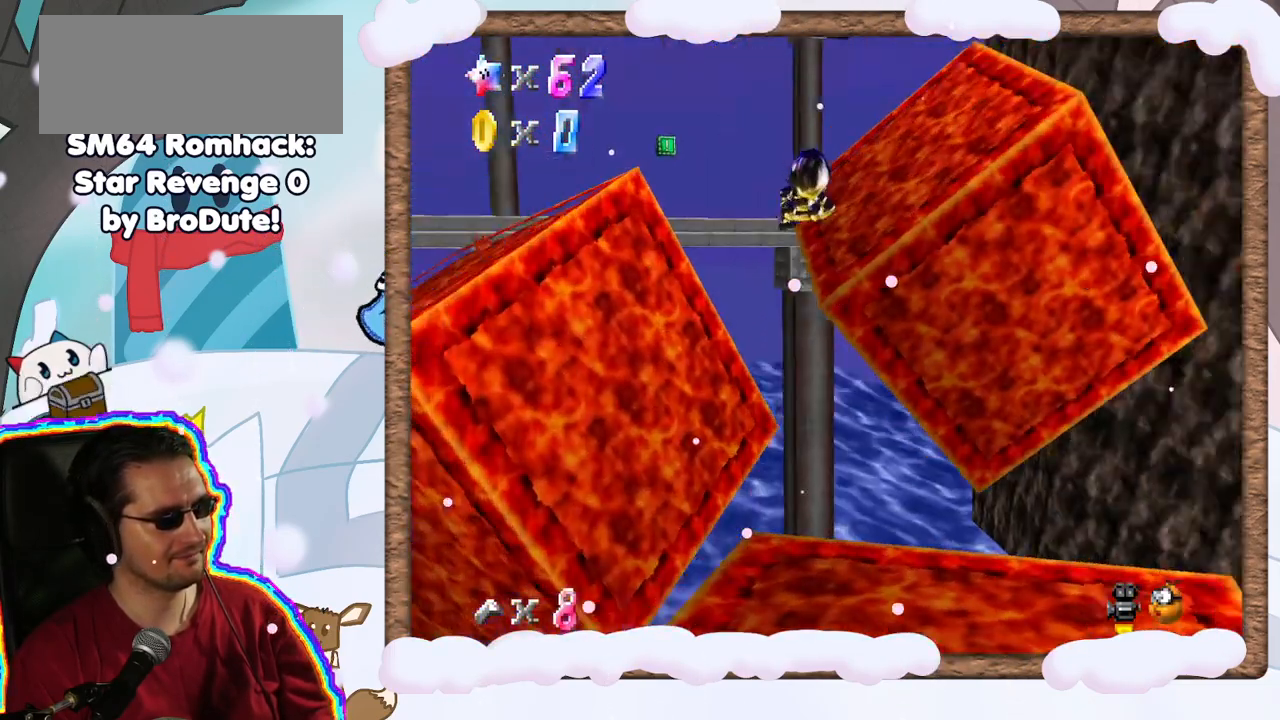
{"dt_ms": 500, "buttons": [], "left_stick": "down", "events": [[233, "left_stick", "down"]]}
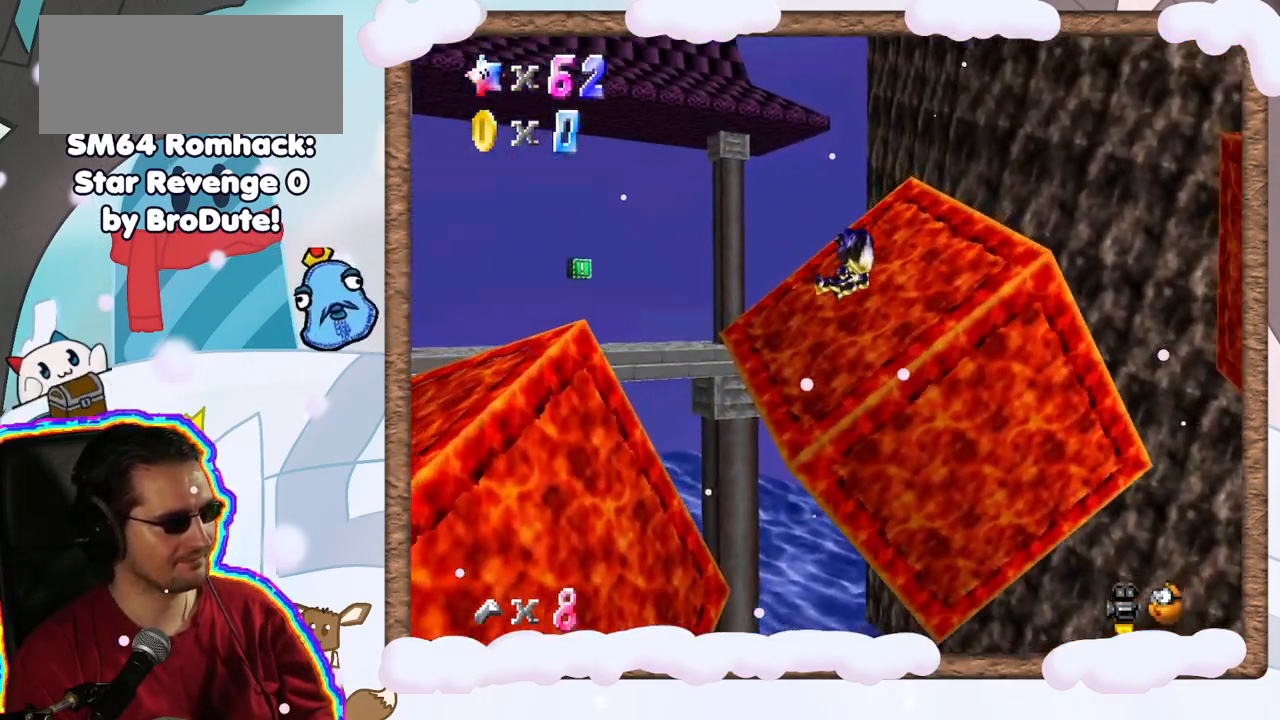
{"dt_ms": 500, "buttons": [], "left_stick": "center", "events": [[117, "left_stick", "center"], [217, "left_stick", "right"], [417, "left_stick", "center"]]}
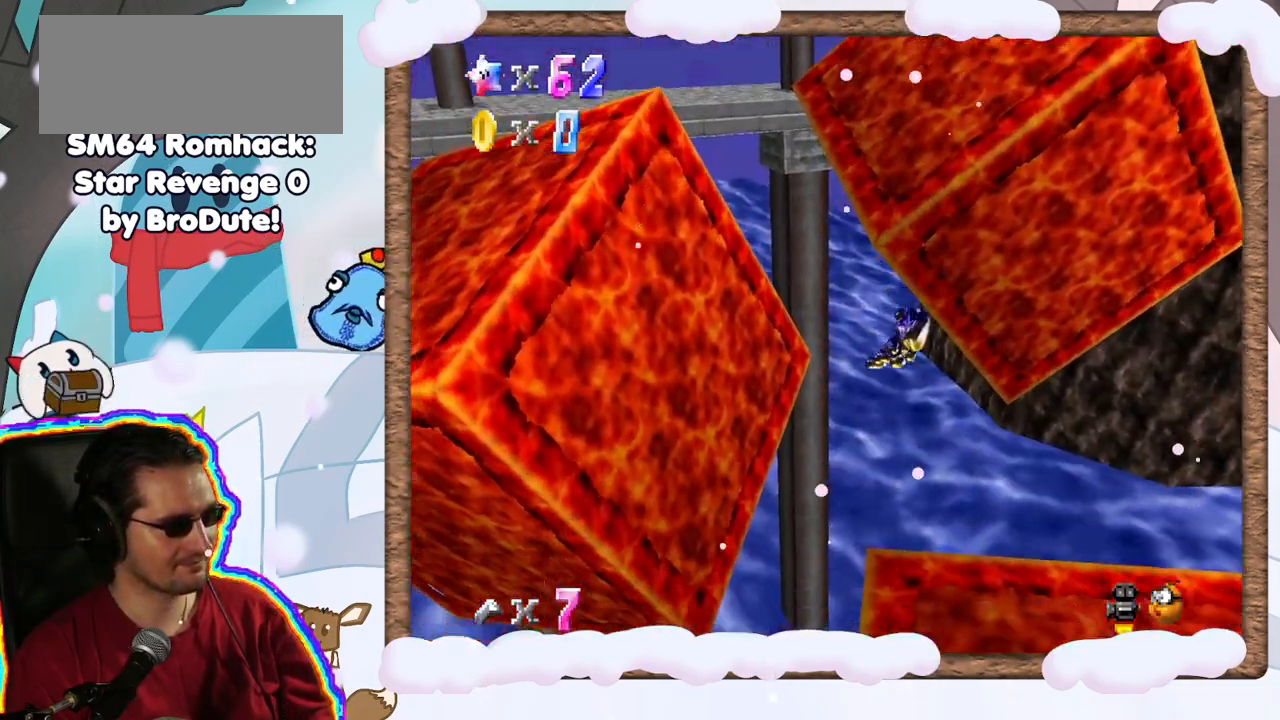
{"dt_ms": 500, "buttons": [], "left_stick": "up-left", "events": [[83, "left_stick", "up-left"], [267, "left_stick", "right"], [450, "left_stick", "up-left"]]}
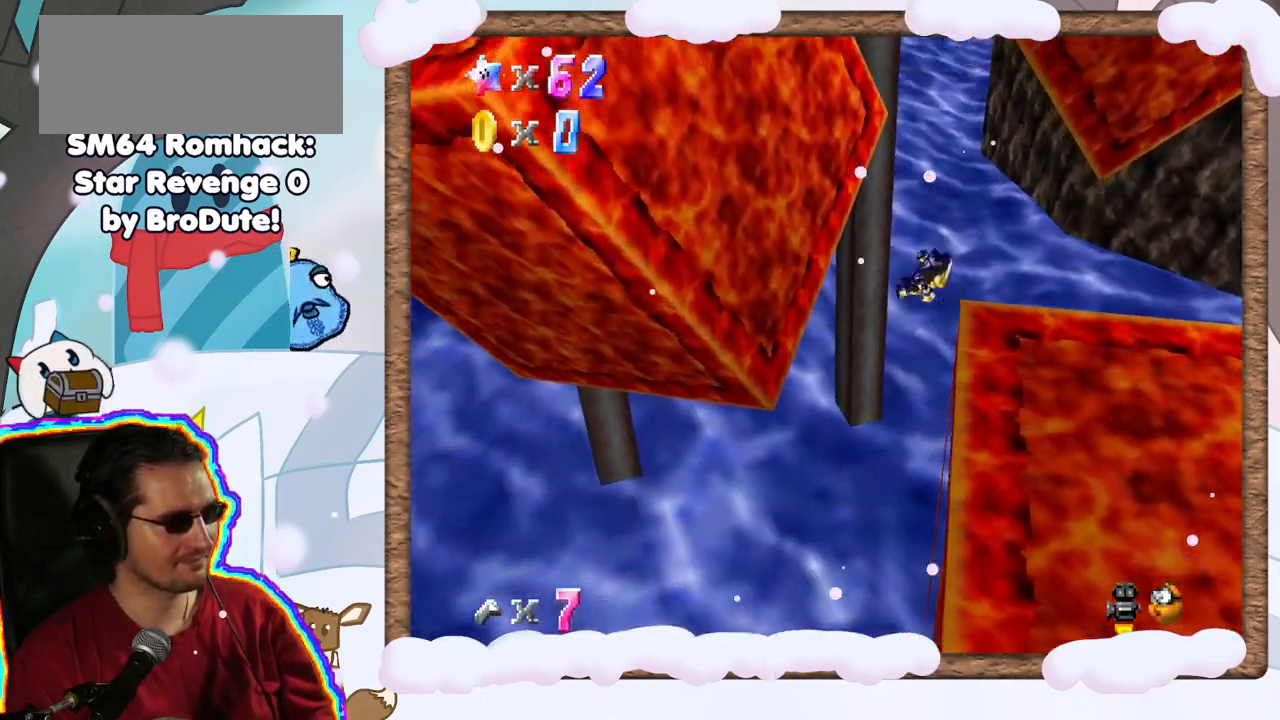
{"dt_ms": 500, "buttons": [], "left_stick": "up-left", "events": []}
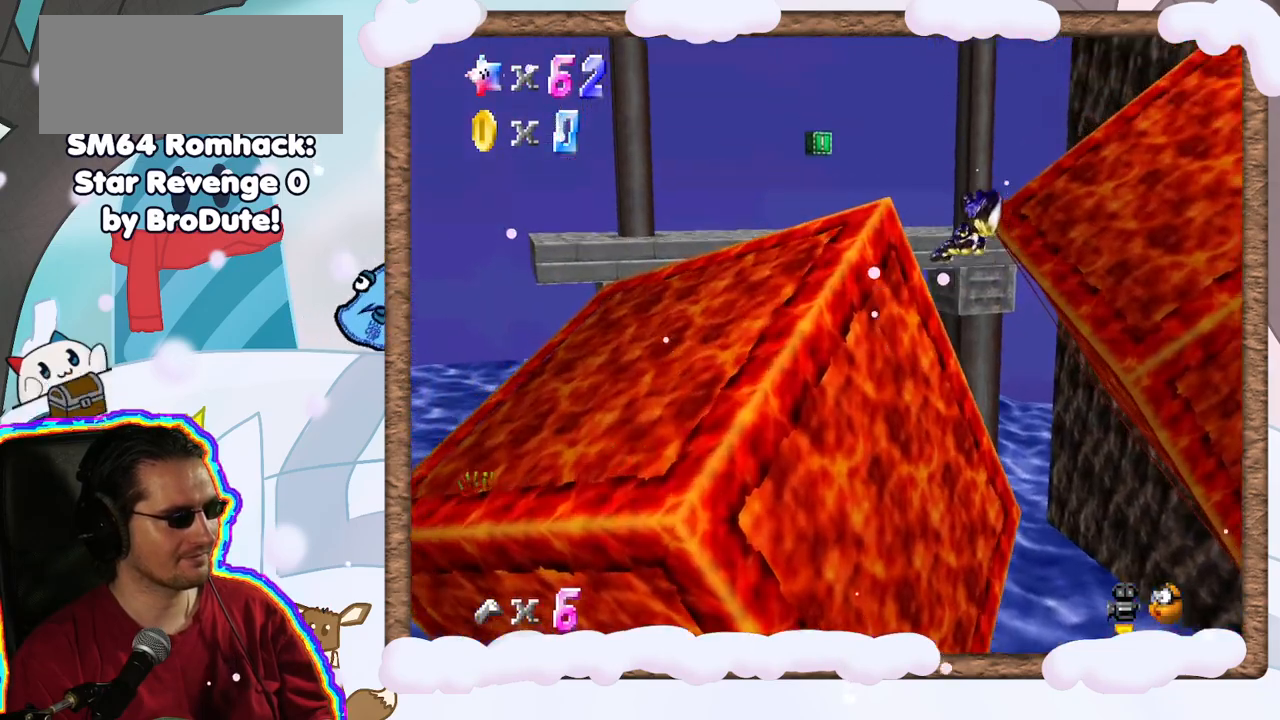
{"dt_ms": 500, "buttons": [], "left_stick": "left", "events": [[467, "left_stick", "left"]]}
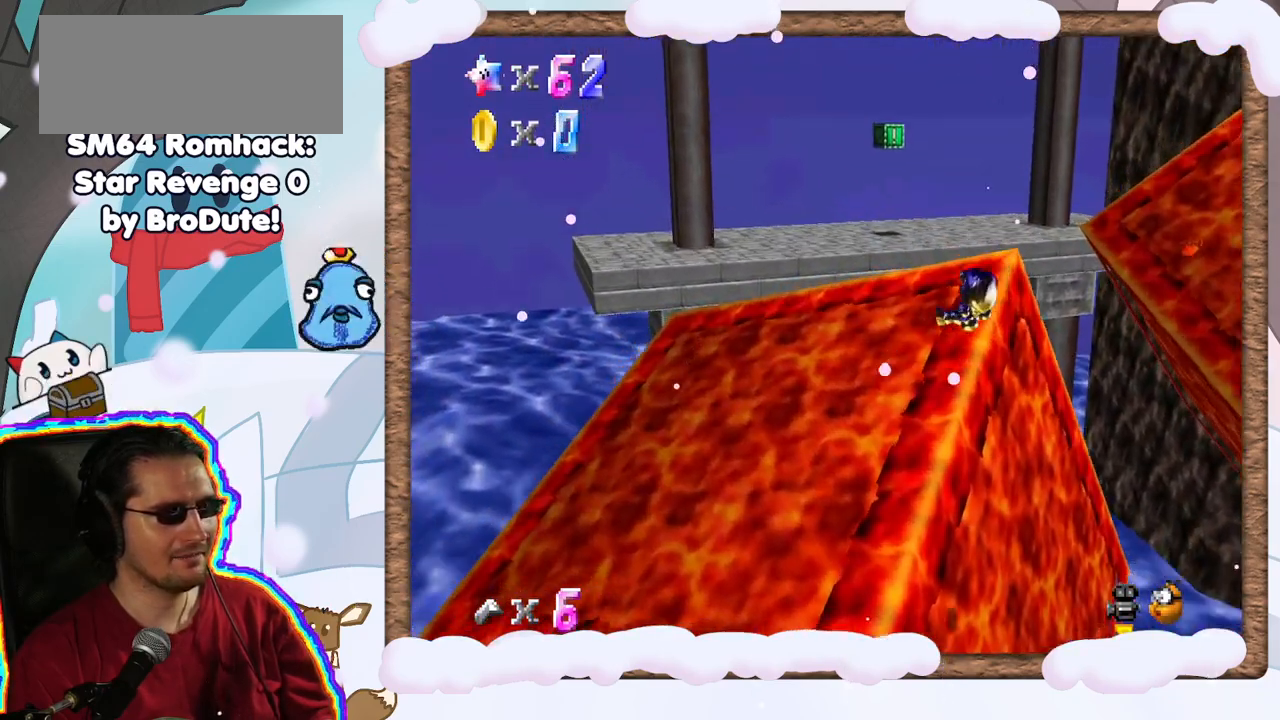
{"dt_ms": 500, "buttons": [], "left_stick": "center", "events": [[183, "left_stick", "center"]]}
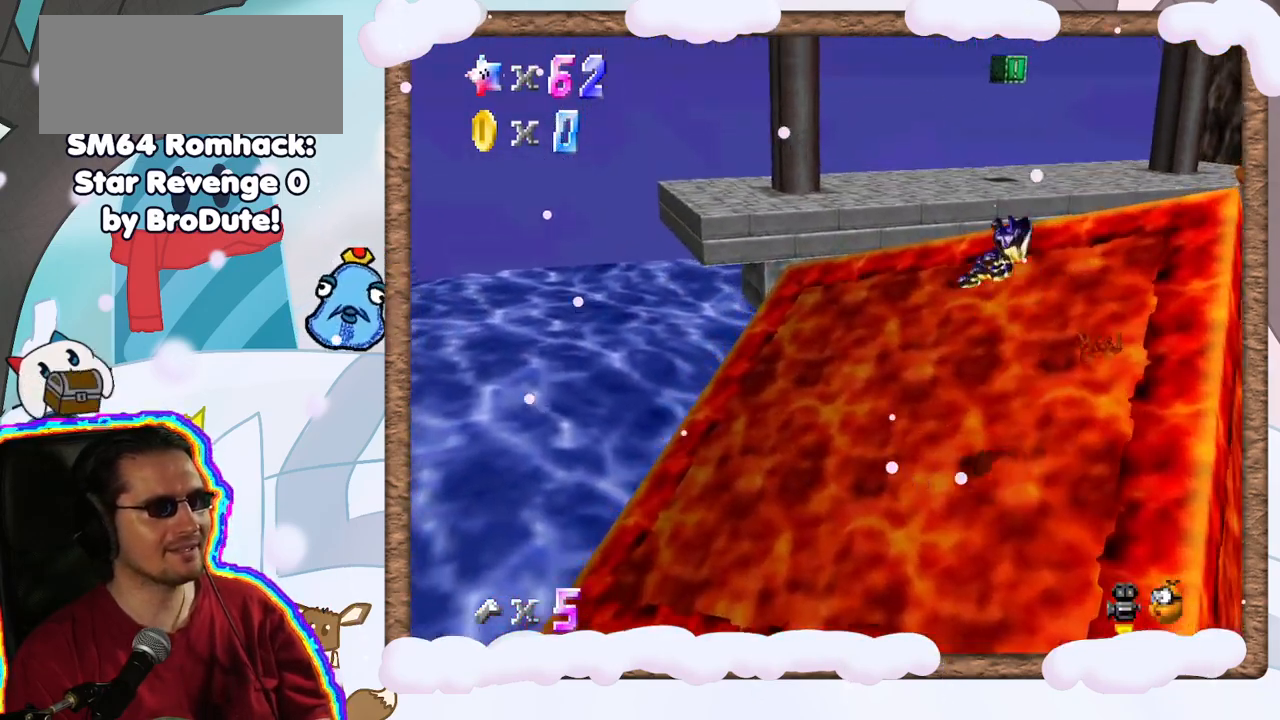
{"dt_ms": 500, "buttons": [], "left_stick": "right", "events": [[300, "left_stick", "right"]]}
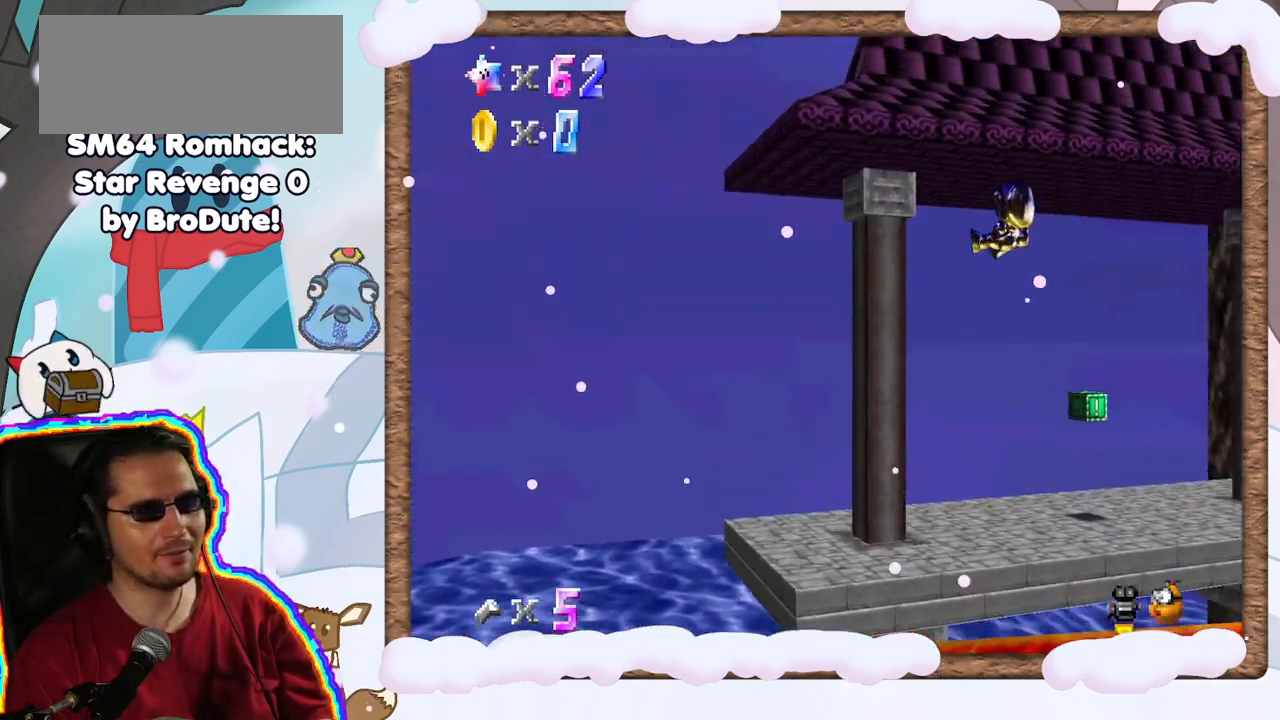
{"dt_ms": 500, "buttons": [], "left_stick": "up-right", "events": [[67, "left_stick", "down-right"], [317, "C_RIGHT", "down"], [467, "C_RIGHT", "up"], [483, "left_stick", "up-right"]]}
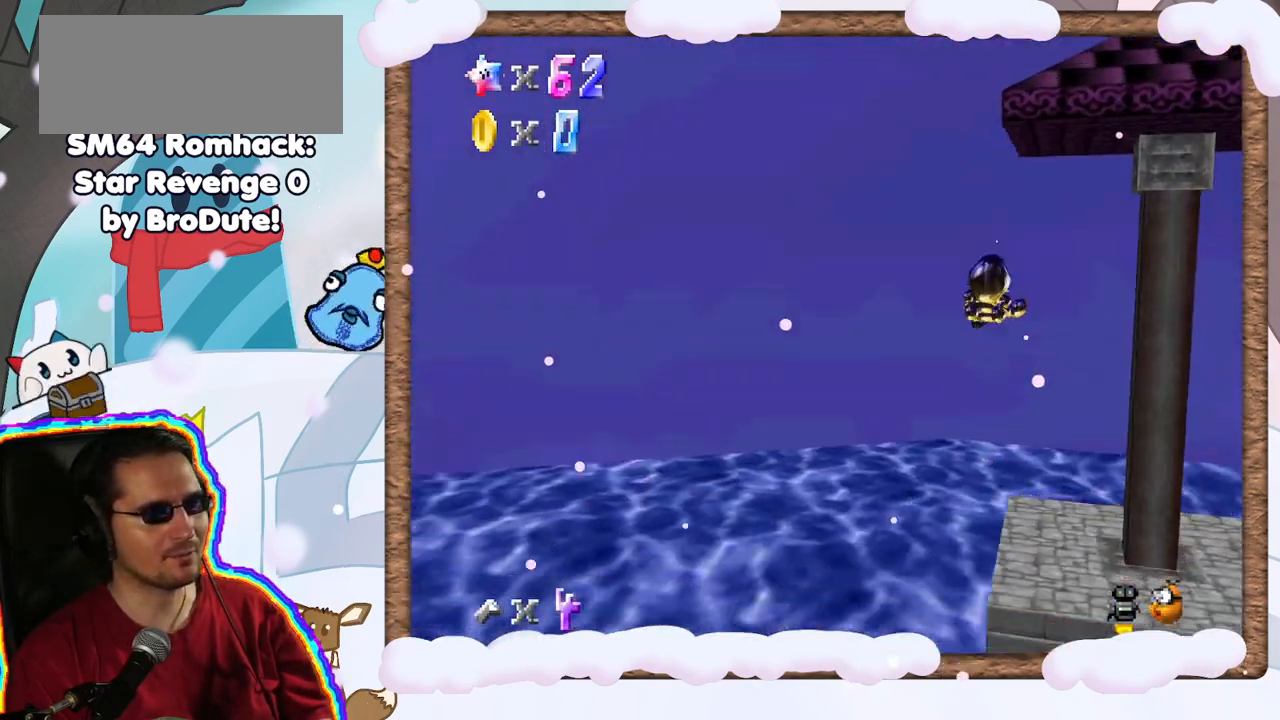
{"dt_ms": 1000, "buttons": ["C_LEFT"], "left_stick": "up", "events": [[183, "left_stick", "down-right"], [267, "C_LEFT", "down"], [283, "left_stick", "right"], [383, "C_LEFT", "up"], [383, "left_stick", "up-right"], [583, "left_stick", "up"], [867, "C_LEFT", "down"]]}
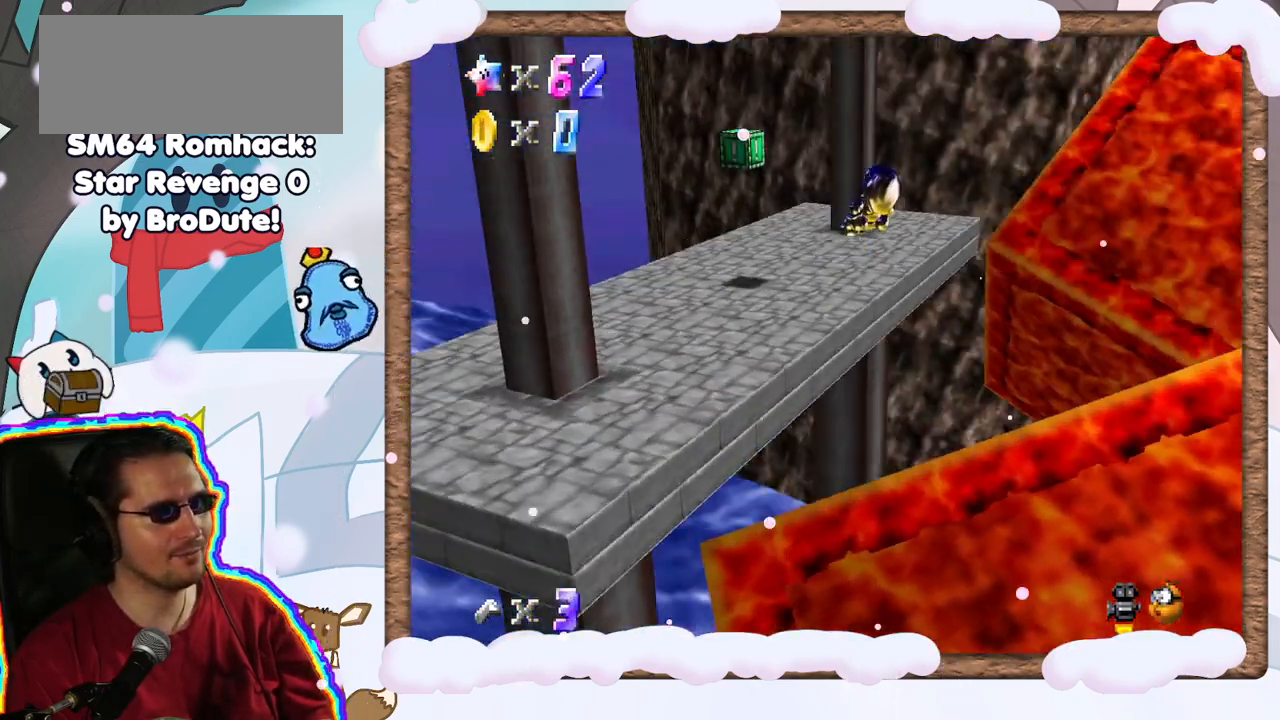
{"dt_ms": 500, "buttons": [], "left_stick": "right", "events": [[17, "C_LEFT", "up"], [50, "left_stick", "up-left"], [267, "left_stick", "center"], [417, "left_stick", "right"]]}
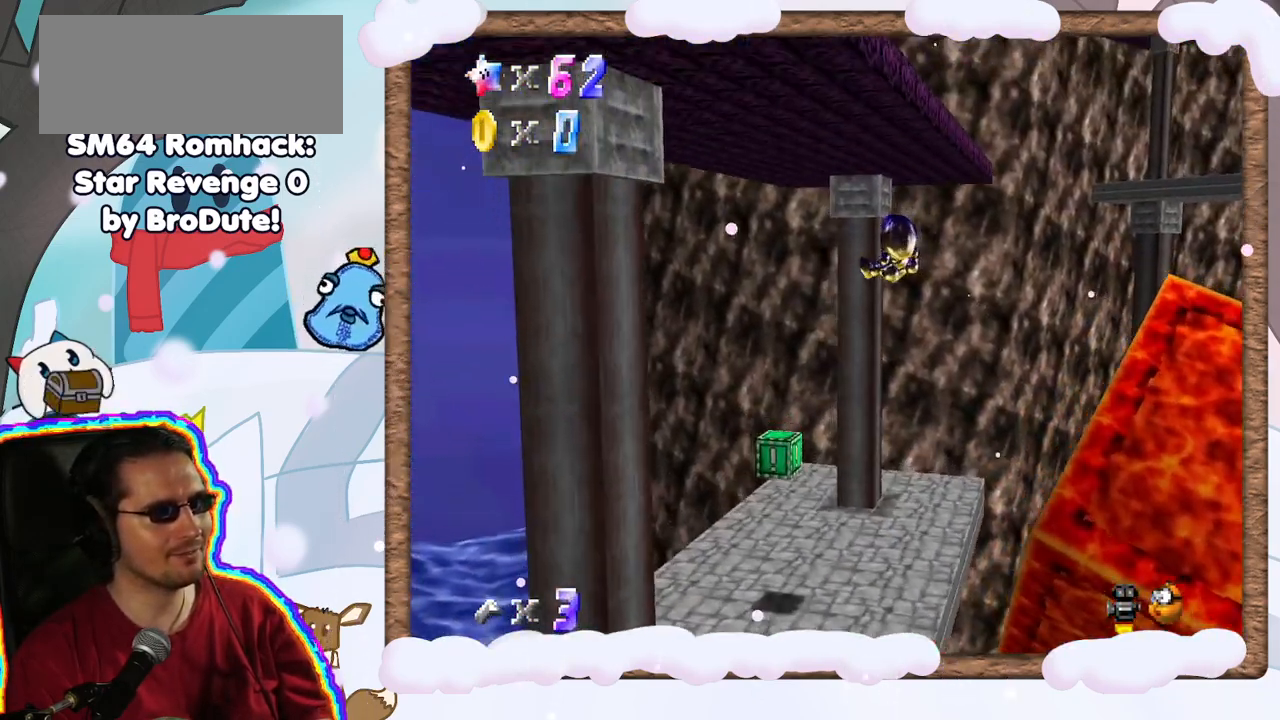
{"dt_ms": 1000, "buttons": [], "left_stick": "center", "events": [[117, "left_stick", "center"], [167, "left_stick", "down-right"], [250, "C_LEFT", "down"], [333, "left_stick", "center"], [417, "C_LEFT", "up"], [533, "DPAD_RIGHT", "down"], [583, "DPAD_RIGHT", "up"], [600, "DPAD_DOWN", "down"], [667, "DPAD_DOWN", "up"]]}
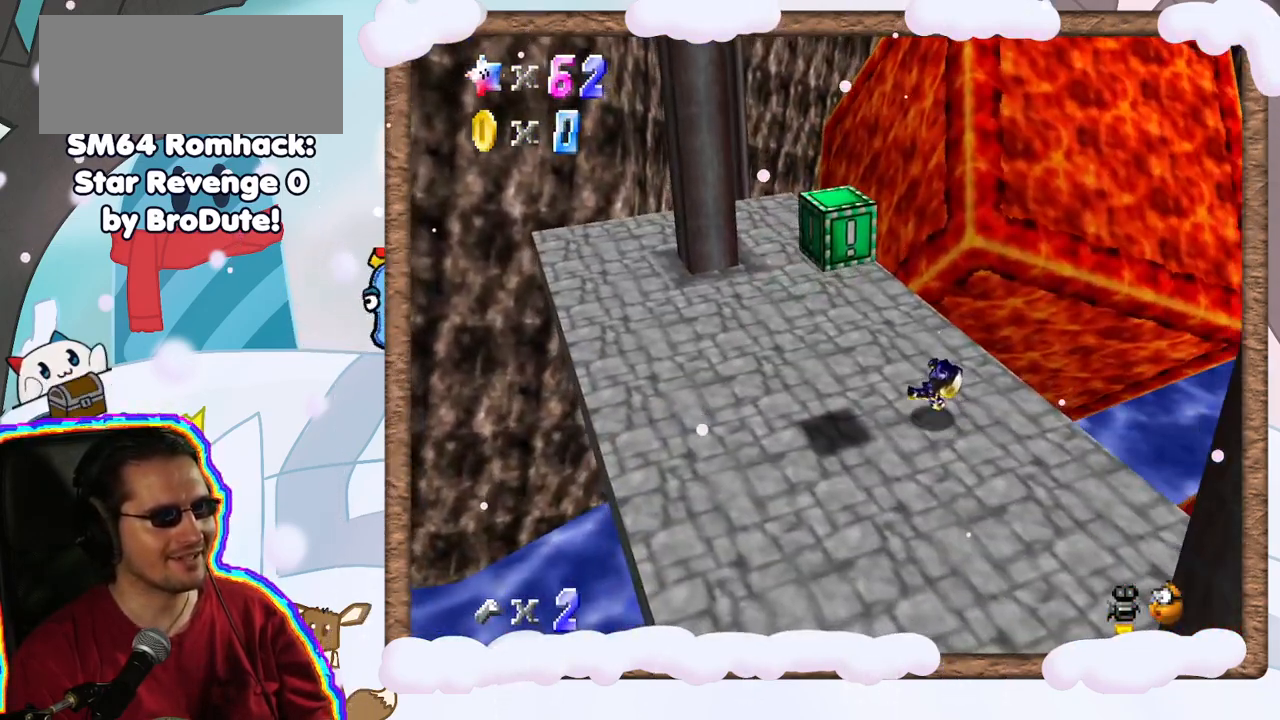
{"dt_ms": 500, "buttons": [], "left_stick": "down", "events": [[183, "left_stick", "left"], [250, "left_stick", "down-left"], [500, "left_stick", "down"]]}
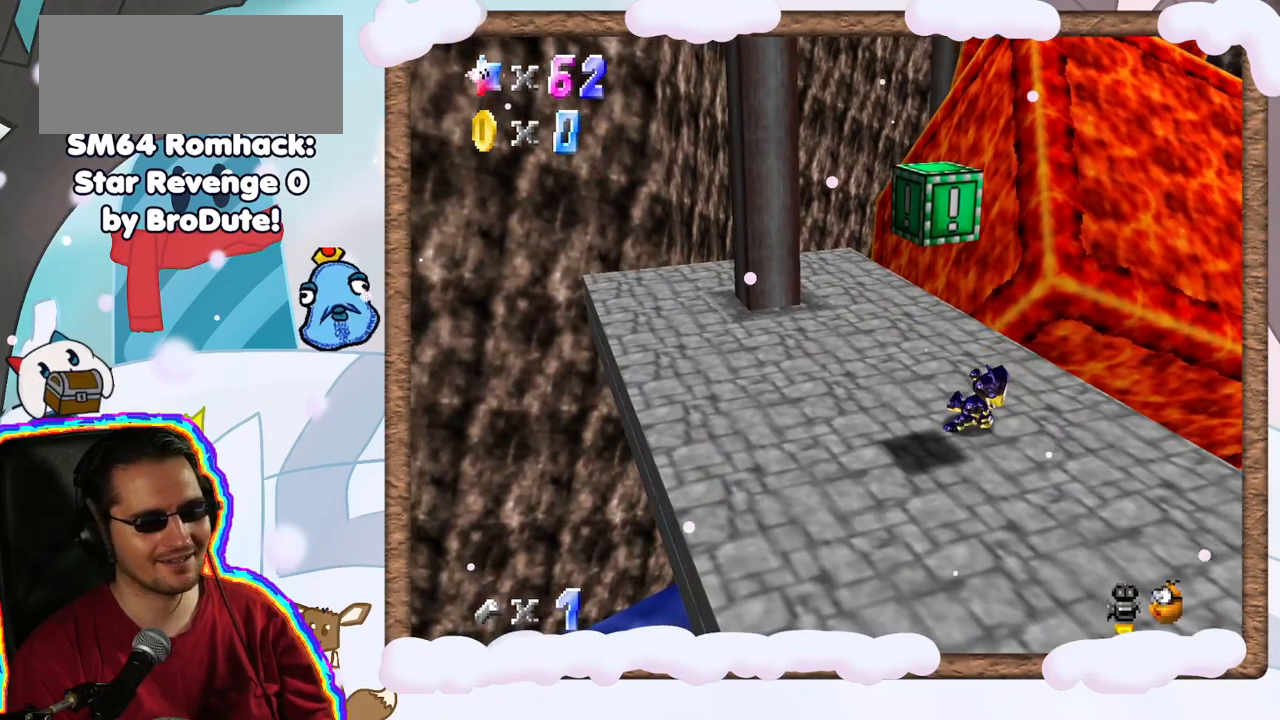
{"dt_ms": 500, "buttons": ["A"], "left_stick": "center", "events": [[283, "A", "down"], [333, "left_stick", "center"]]}
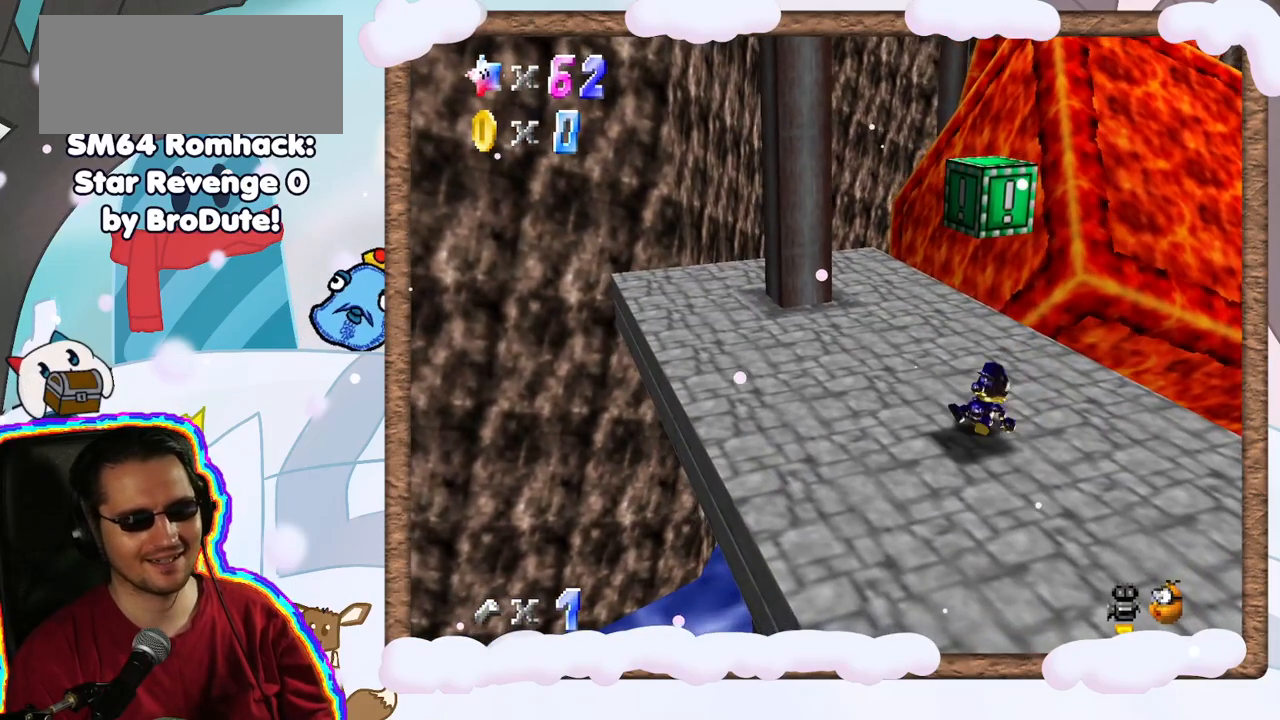
{"dt_ms": 500, "buttons": ["A"], "left_stick": "down", "events": [[33, "A", "up"], [250, "A", "down"], [417, "left_stick", "down"]]}
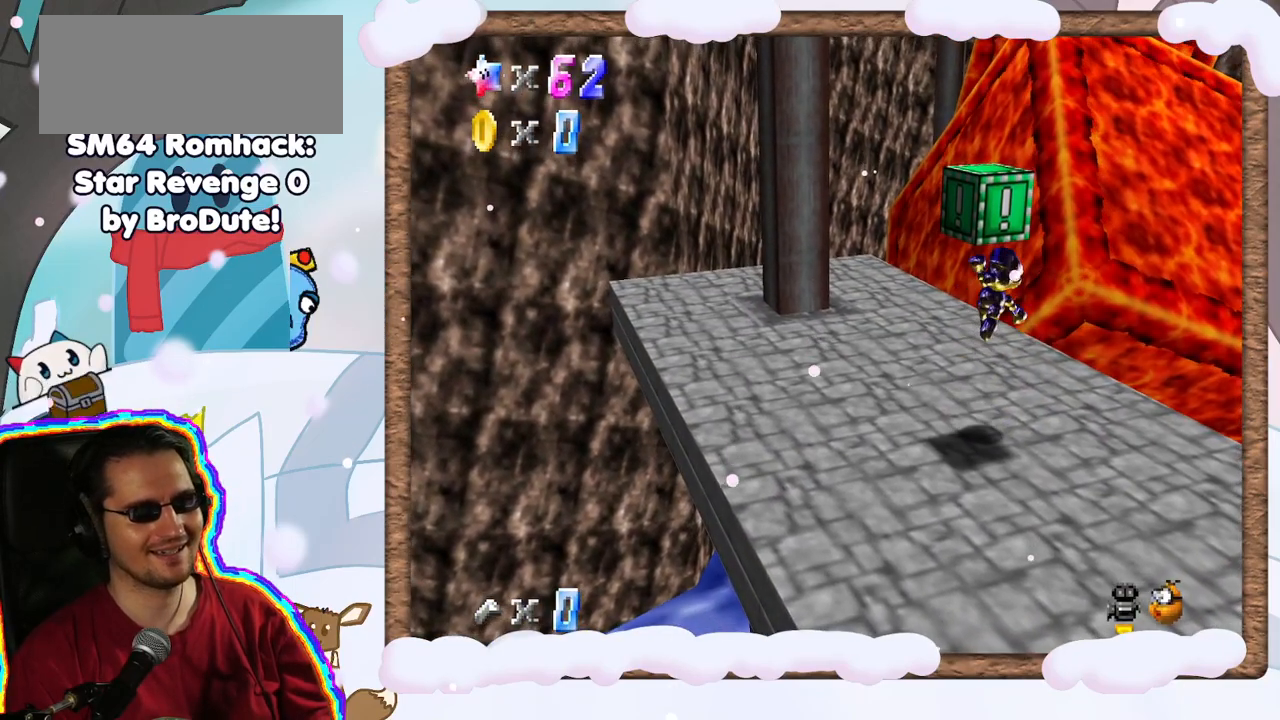
{"dt_ms": 500, "buttons": ["Z"], "left_stick": "center", "events": [[50, "A", "up"], [83, "Z", "down"], [200, "left_stick", "center"]]}